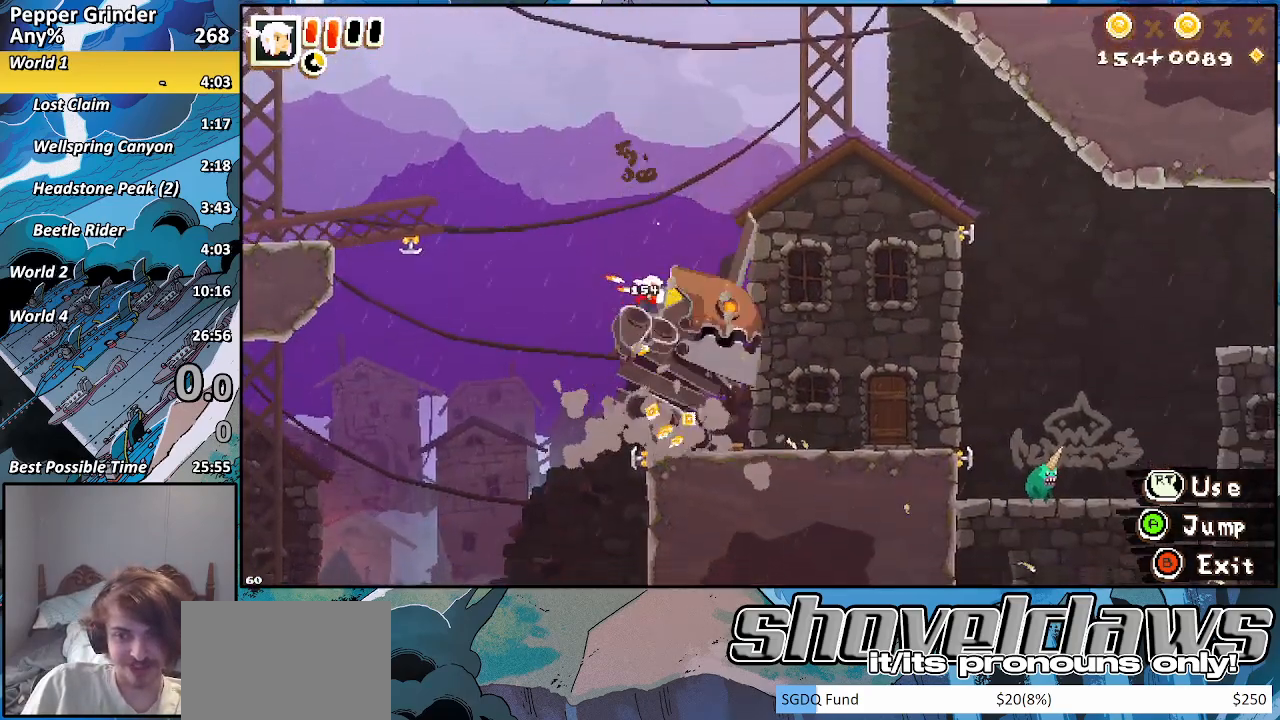
Gameplay with a controller (PlayStation layout); each line is a JSON object with the inputs held at the frame after it. "events" lists button and stick changes between this image and that frame as [ms after this image, input, new state], when the widget could be followed in between.
{"buttons": [], "left_stick": "left", "right_stick": "center", "events": [[50, "left_stick", "left"], [117, "left_stick", "center"], [217, "left_stick", "left"]]}
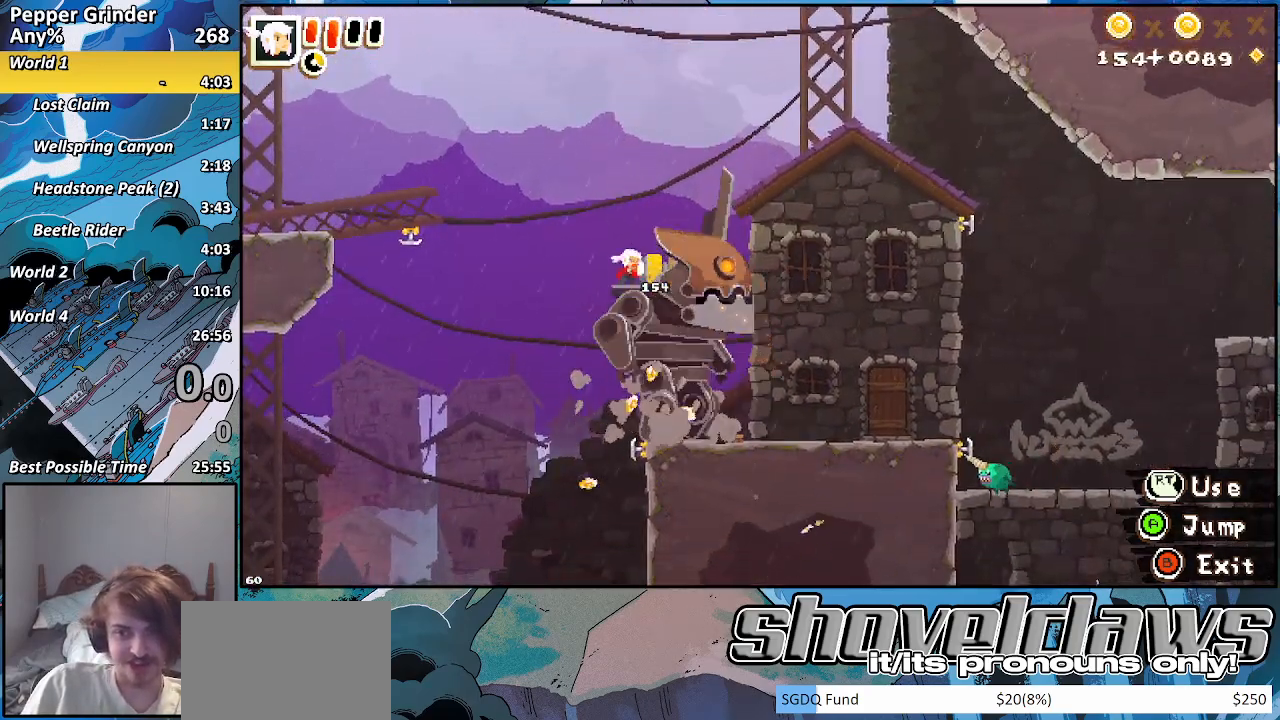
{"buttons": ["CROSS"], "left_stick": "left", "right_stick": "center", "events": [[467, "CROSS", "down"]]}
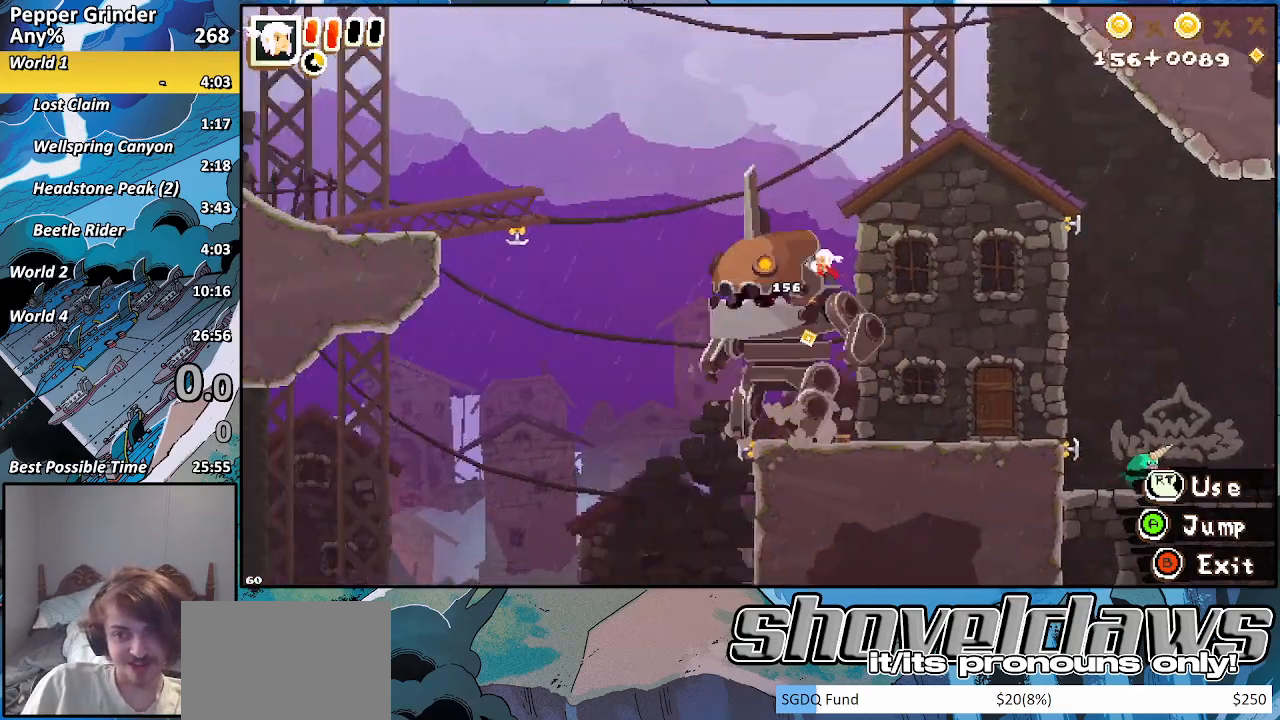
{"buttons": ["CROSS"], "left_stick": "left", "right_stick": "center", "events": []}
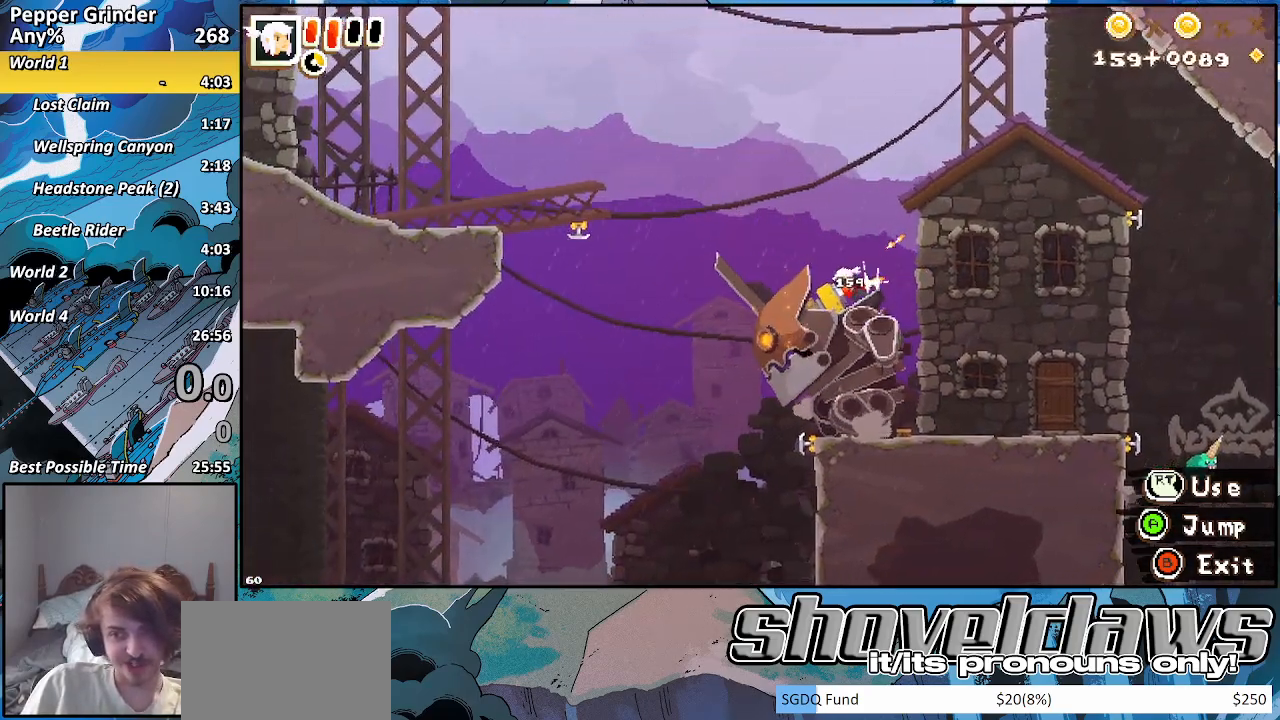
{"buttons": ["CROSS"], "left_stick": "left", "right_stick": "center", "events": [[117, "CROSS", "up"], [467, "CROSS", "down"]]}
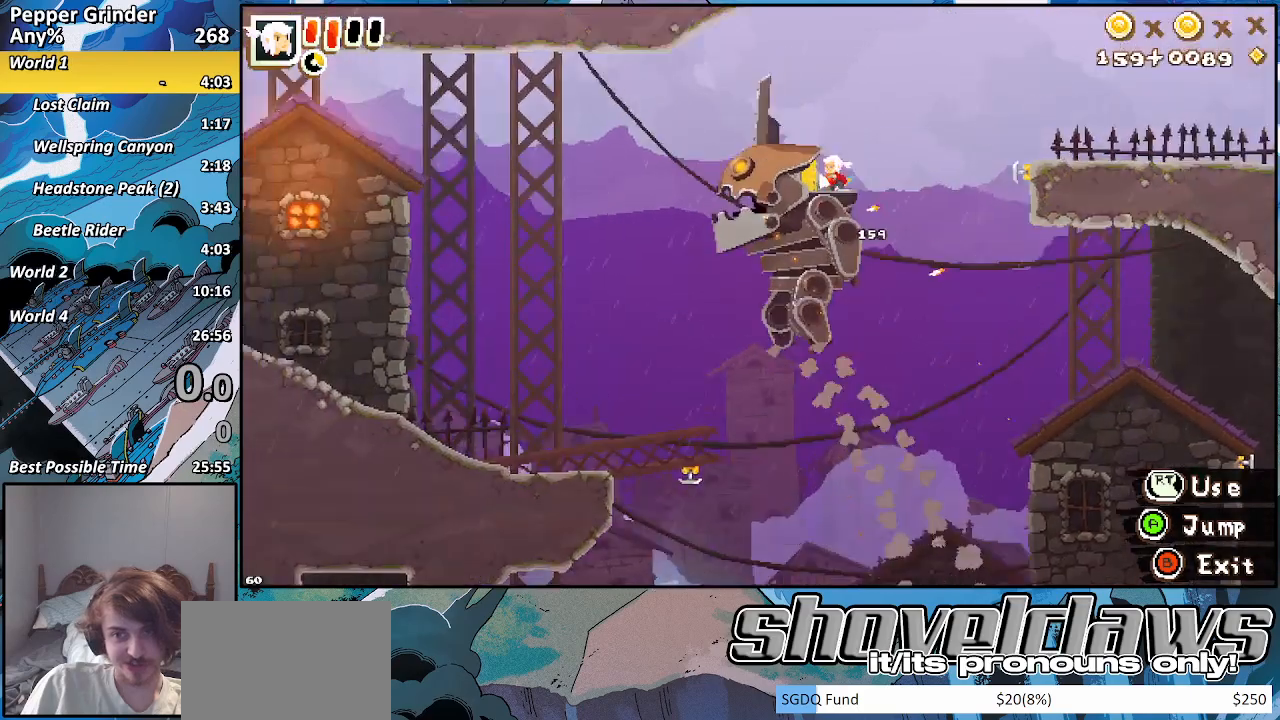
{"buttons": ["CROSS"], "left_stick": "left", "right_stick": "center", "events": [[67, "R2", "down"], [183, "R2", "up"], [300, "R2", "down"], [417, "R2", "up"]]}
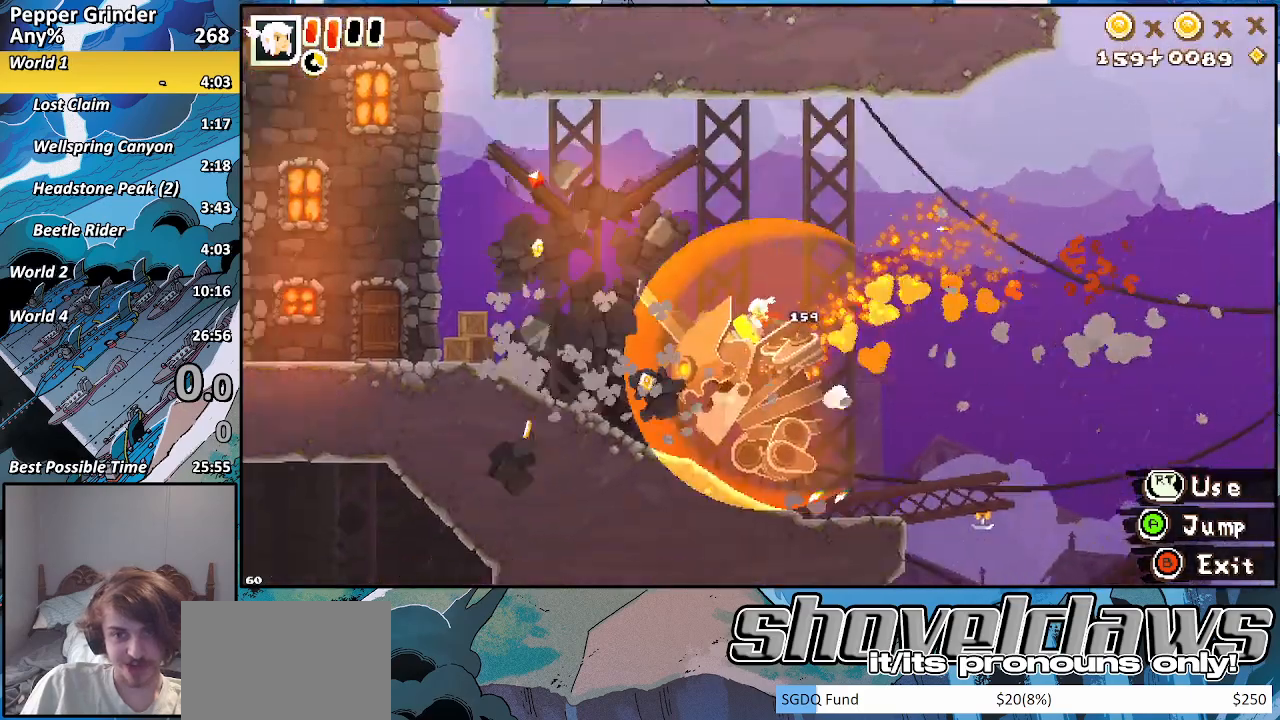
{"buttons": ["CROSS"], "left_stick": "right", "right_stick": "center", "events": [[17, "R2", "down"], [117, "R2", "up"], [367, "left_stick", "right"]]}
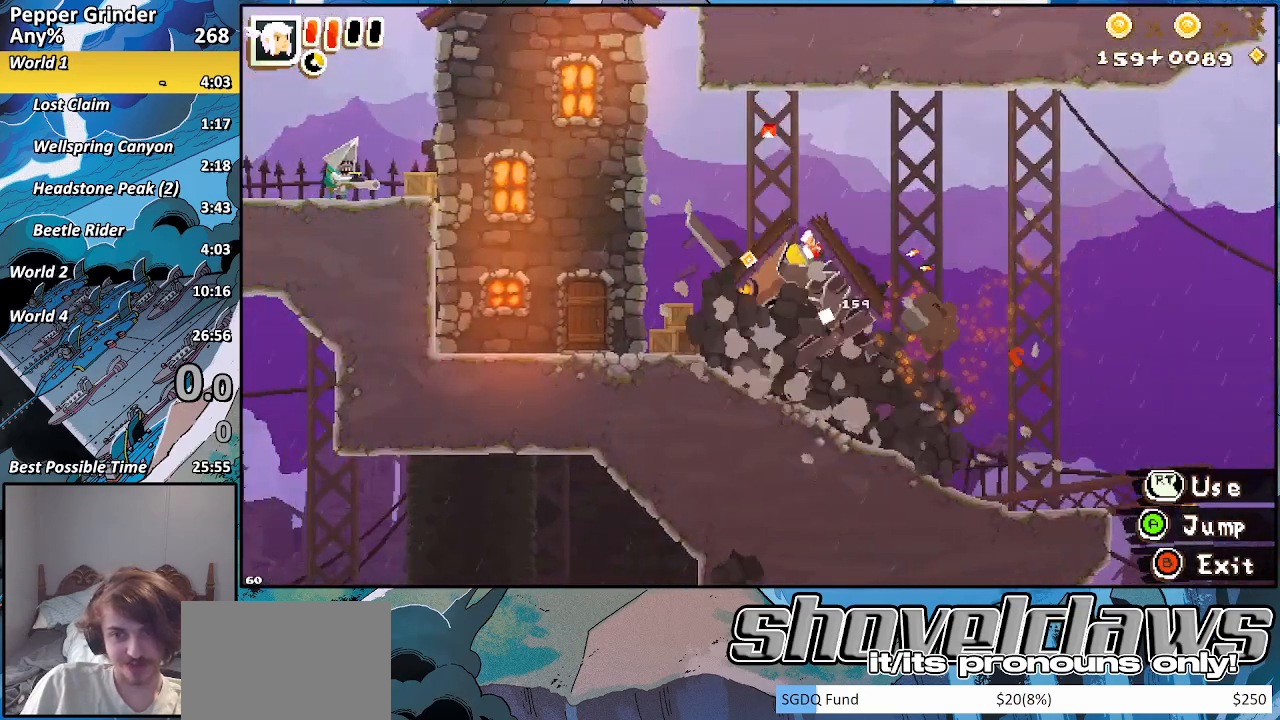
{"buttons": [], "left_stick": "left", "right_stick": "center", "events": [[67, "left_stick", "center"], [267, "CROSS", "up"], [267, "left_stick", "left"]]}
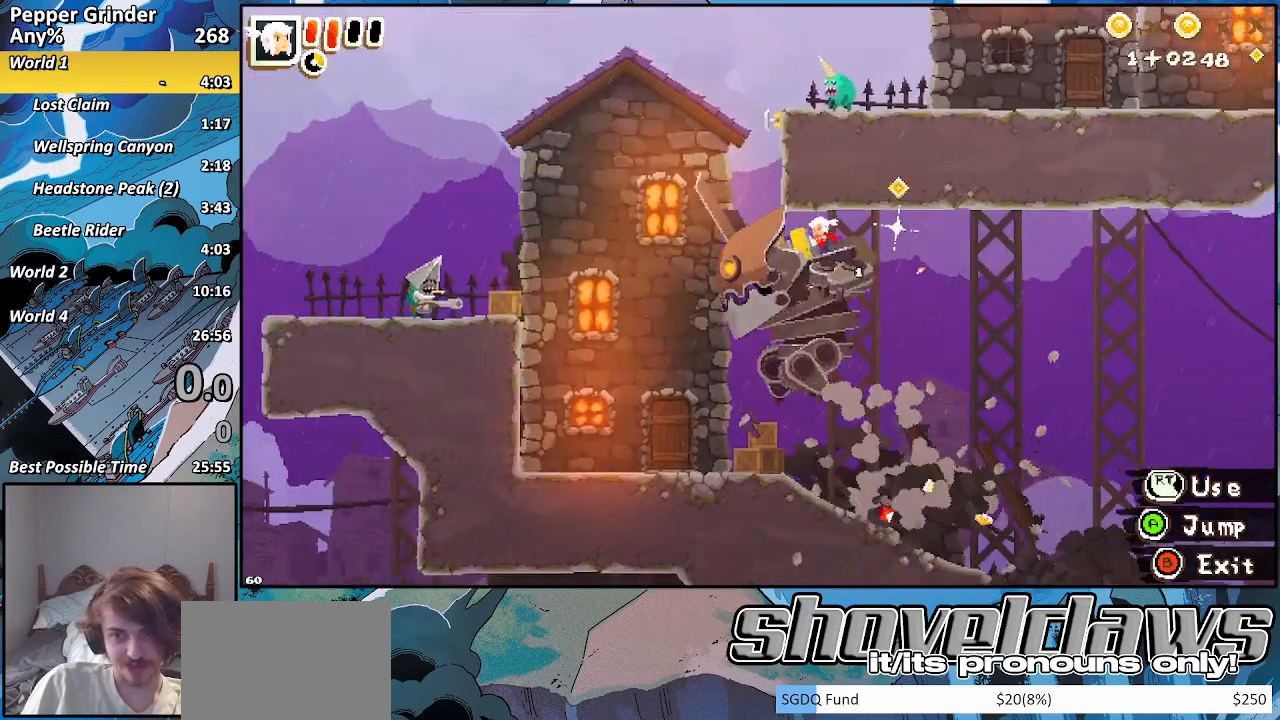
{"buttons": [], "left_stick": "right", "right_stick": "center", "events": [[383, "left_stick", "right"]]}
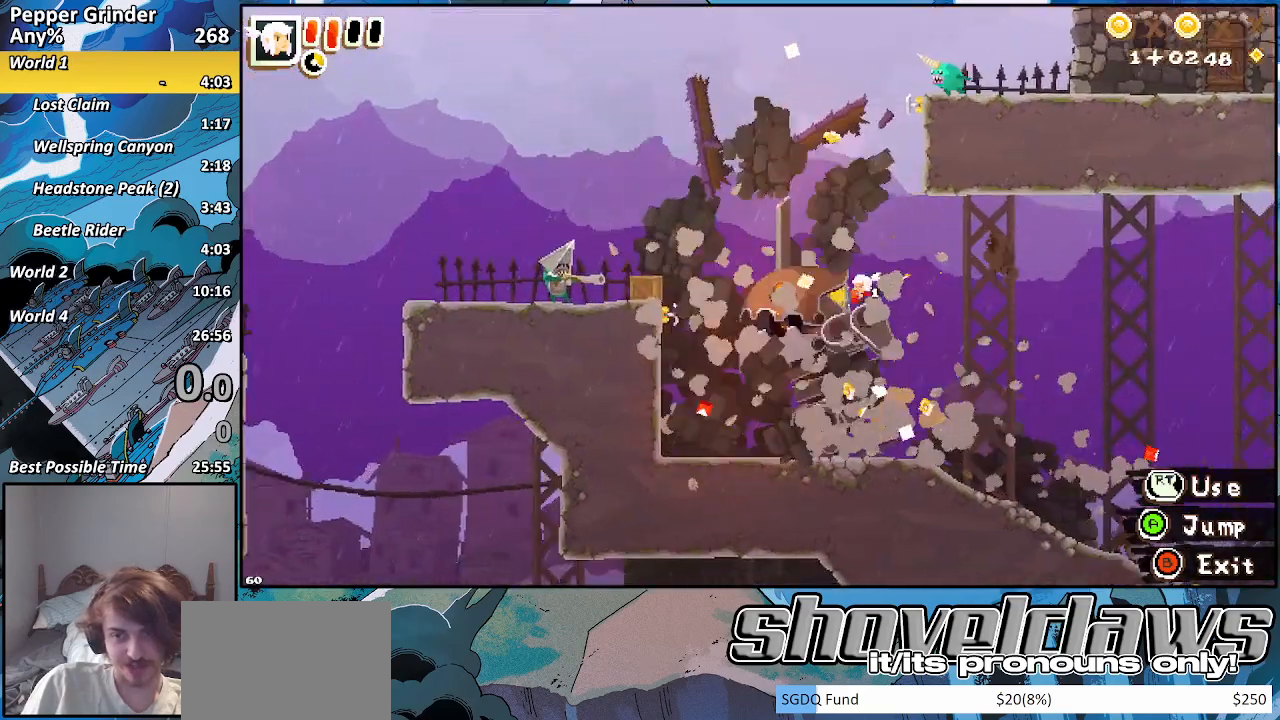
{"buttons": [], "left_stick": "right", "right_stick": "center", "events": [[67, "left_stick", "center"], [117, "left_stick", "right"], [267, "left_stick", "center"], [367, "left_stick", "right"]]}
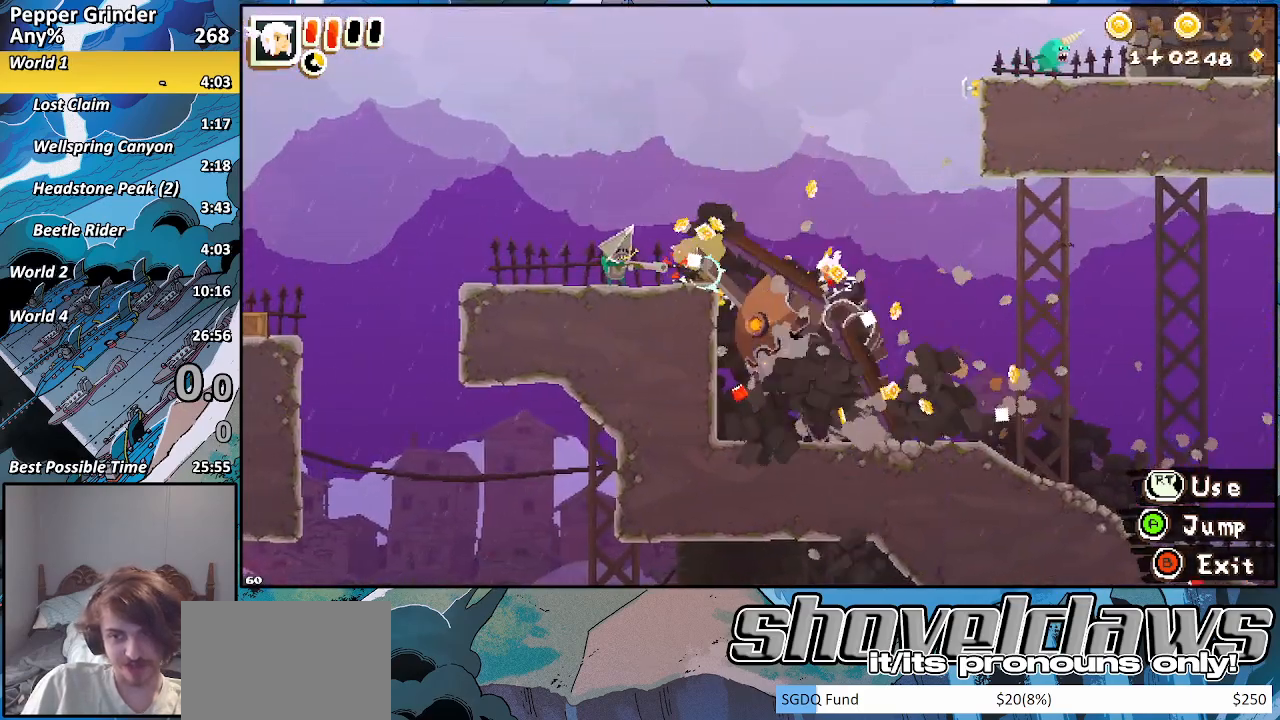
{"buttons": [], "left_stick": "right", "right_stick": "center"}
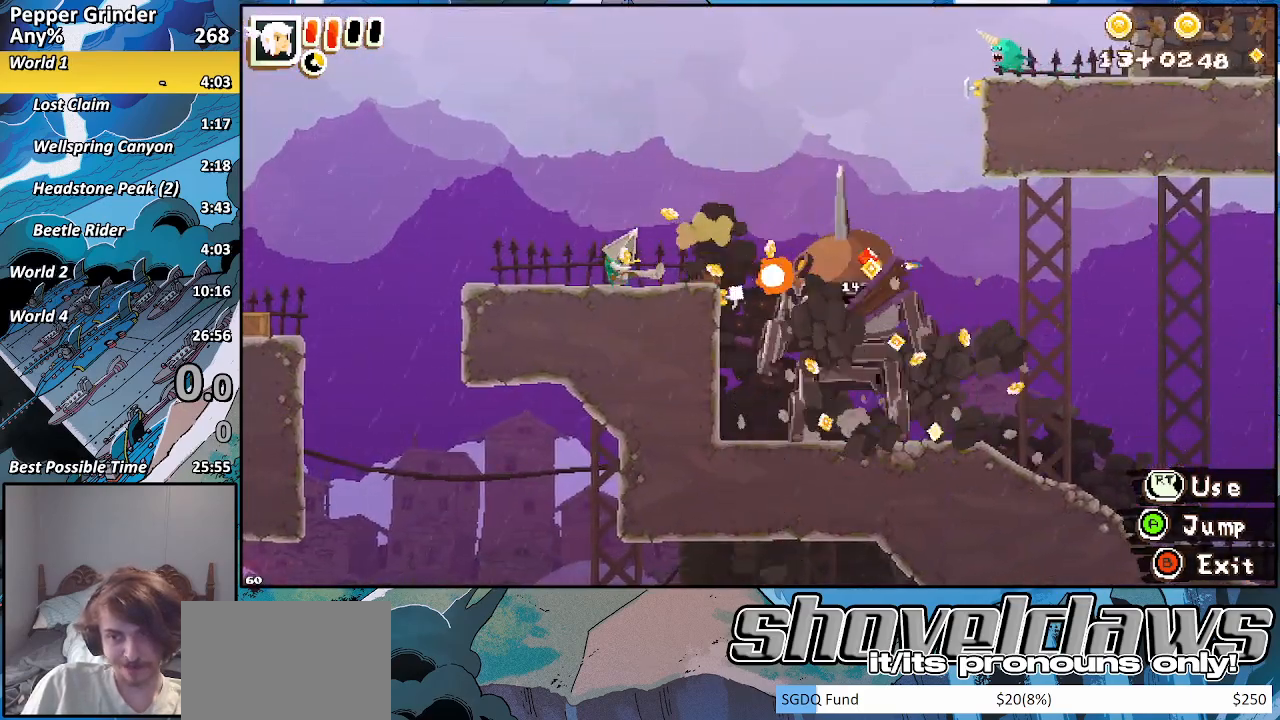
{"buttons": ["CROSS"], "left_stick": "center", "right_stick": "center", "events": [[117, "CROSS", "down"], [483, "left_stick", "center"]]}
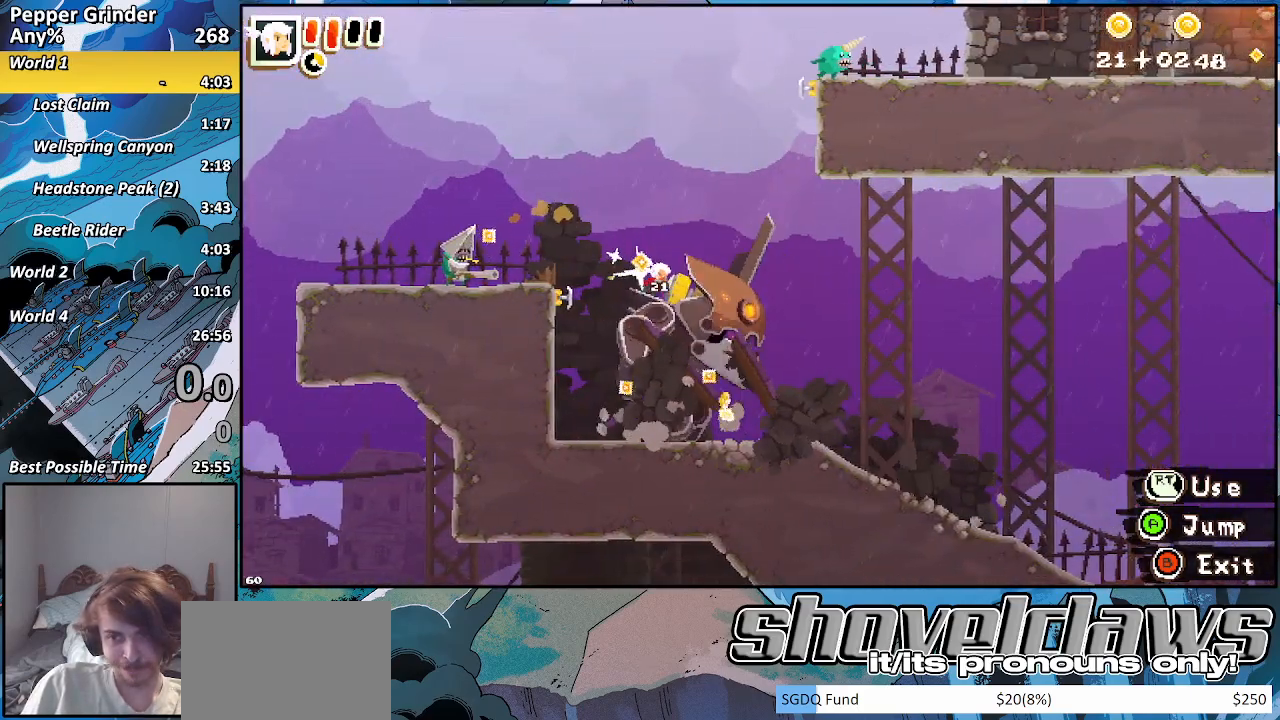
{"buttons": [], "left_stick": "right", "right_stick": "center", "events": [[367, "CROSS", "up"], [467, "left_stick", "right"]]}
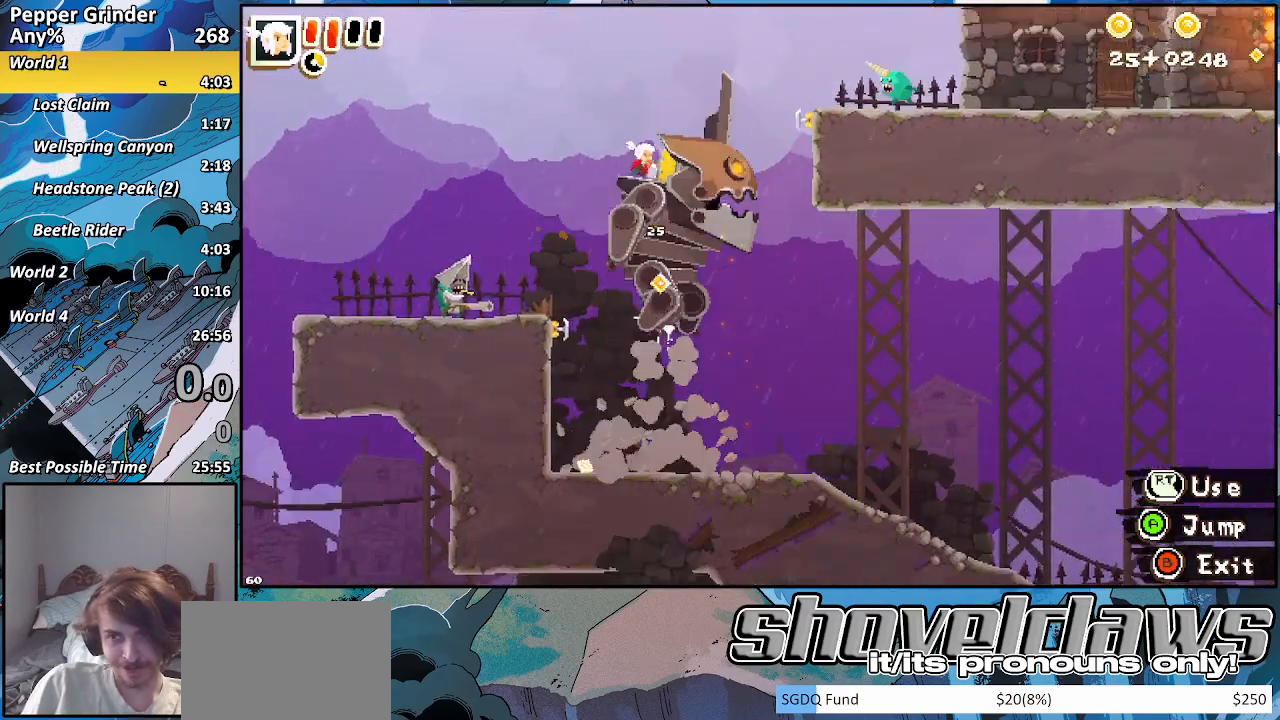
{"buttons": ["CROSS", "R2"], "left_stick": "center", "right_stick": "center", "events": [[267, "CROSS", "down"], [317, "R2", "down"], [417, "left_stick", "center"]]}
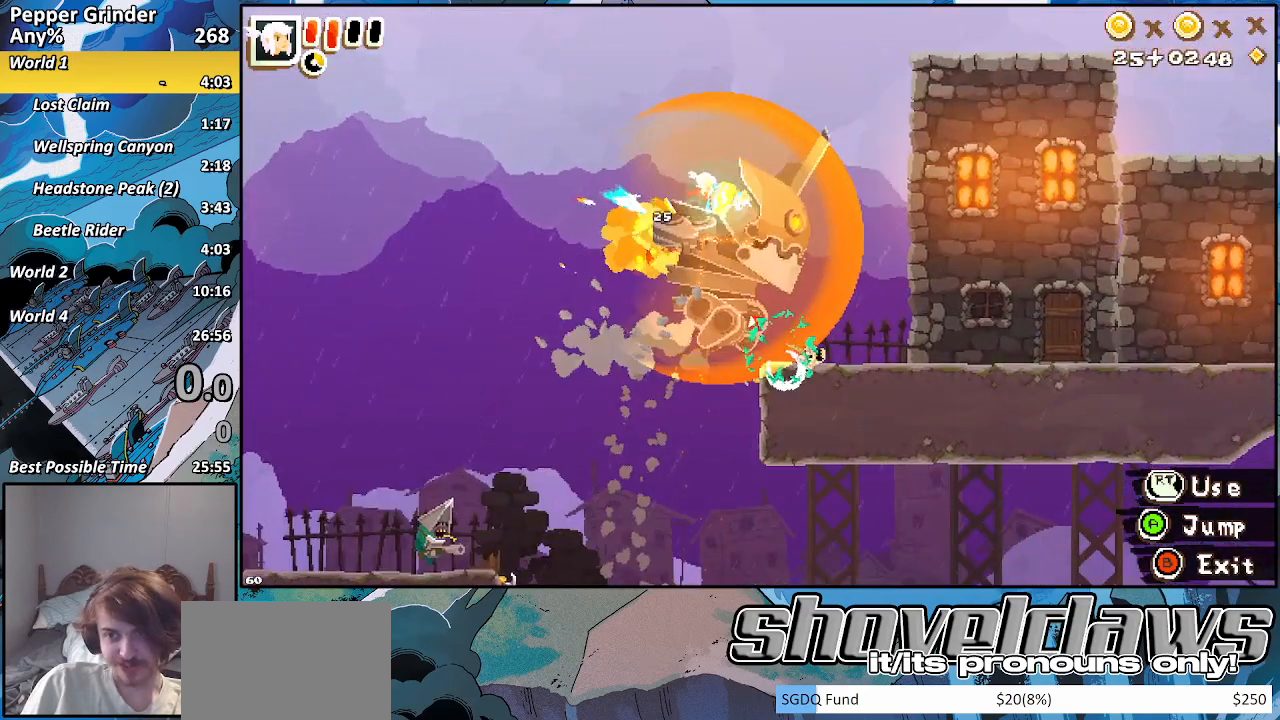
{"buttons": ["CROSS", "R2"], "left_stick": "center", "right_stick": "center", "events": [[17, "R2", "up"], [67, "R2", "down"], [217, "R2", "up"], [267, "R2", "down"], [417, "R2", "up"], [467, "R2", "down"]]}
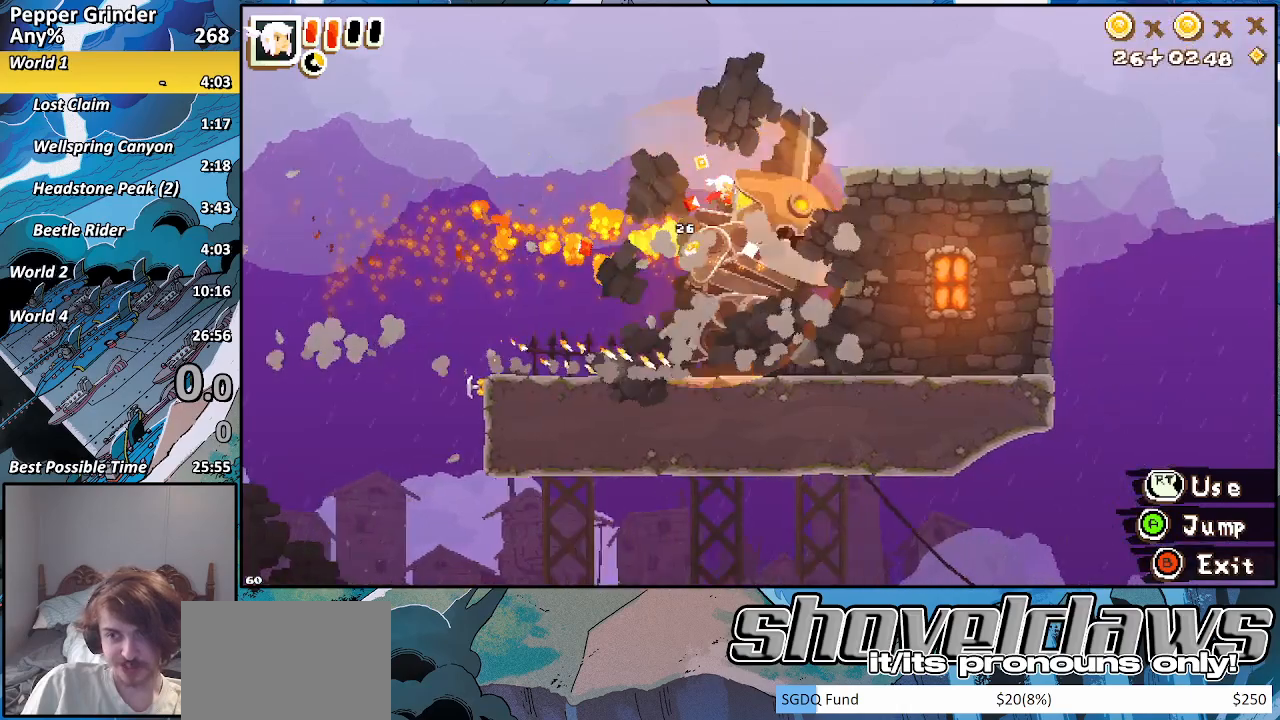
{"buttons": ["CROSS"], "left_stick": "center", "right_stick": "center", "events": [[117, "R2", "up"], [217, "R2", "down"], [317, "R2", "up"], [417, "R2", "down"], [500, "R2", "up"]]}
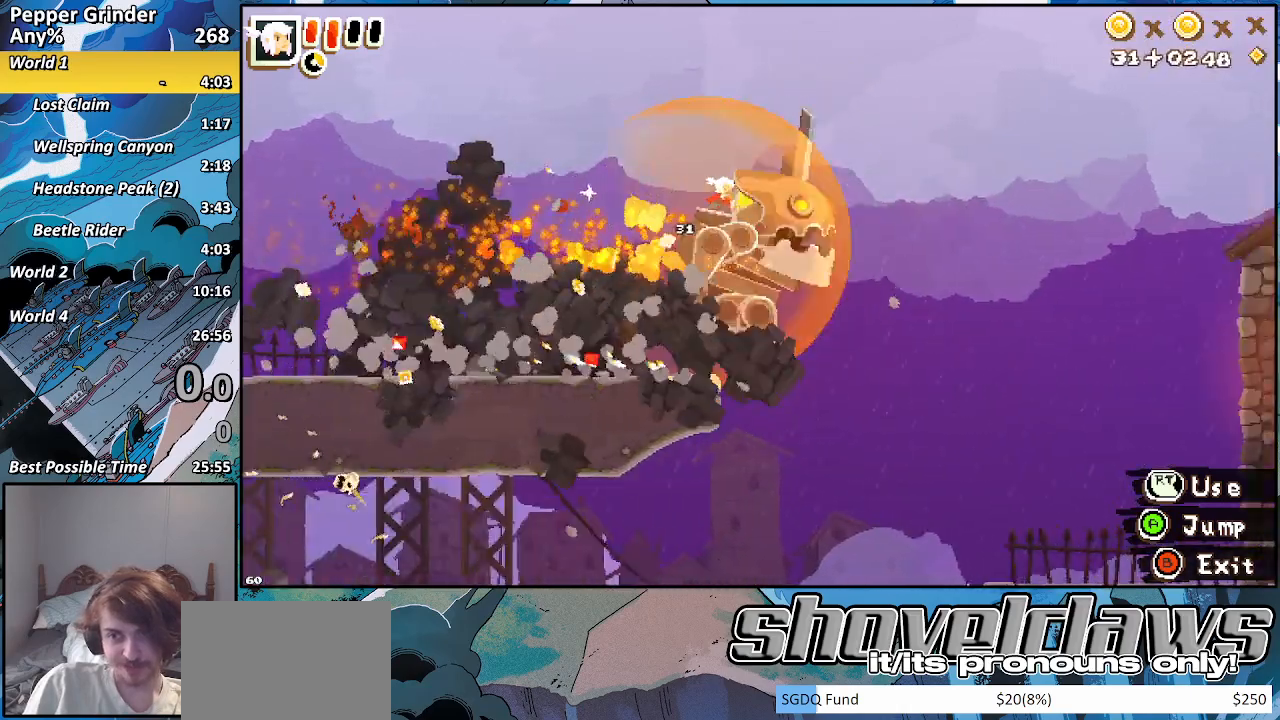
{"buttons": ["CROSS"], "left_stick": "center", "right_stick": "center", "events": [[67, "R2", "down"], [217, "R2", "up"], [267, "R2", "down"], [417, "R2", "up"]]}
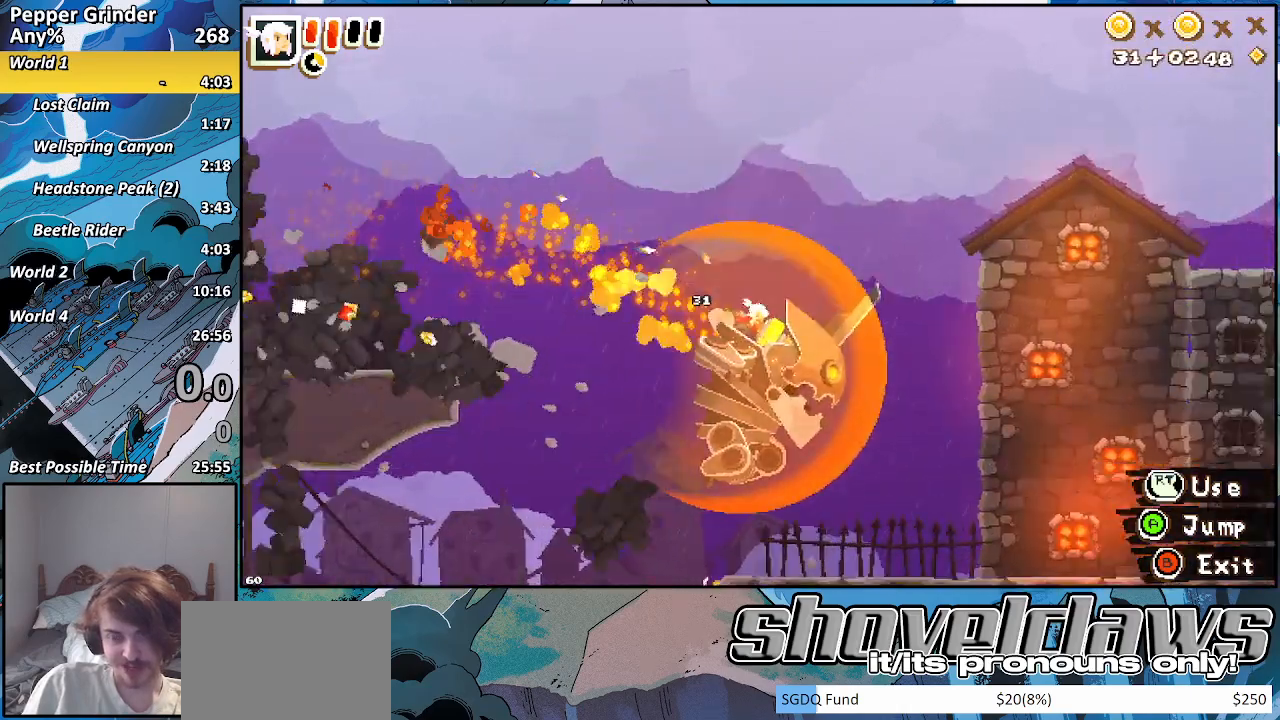
{"buttons": ["CROSS", "R2"], "left_stick": "center", "right_stick": "center", "events": [[17, "R2", "down"], [117, "R2", "up"], [217, "R2", "down"], [317, "R2", "up"], [417, "R2", "down"]]}
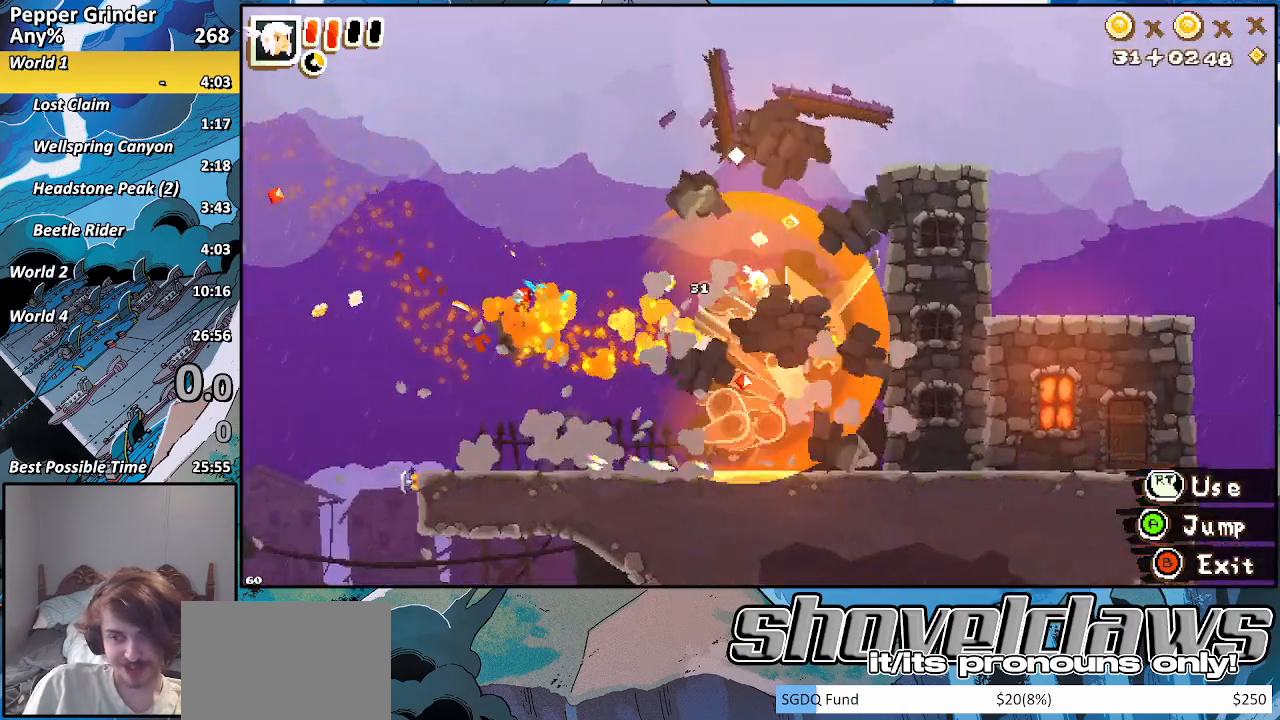
{"buttons": ["CROSS"], "left_stick": "center", "right_stick": "center", "events": [[67, "R2", "up"], [117, "R2", "down"], [217, "R2", "up"], [317, "R2", "down"], [417, "R2", "up"]]}